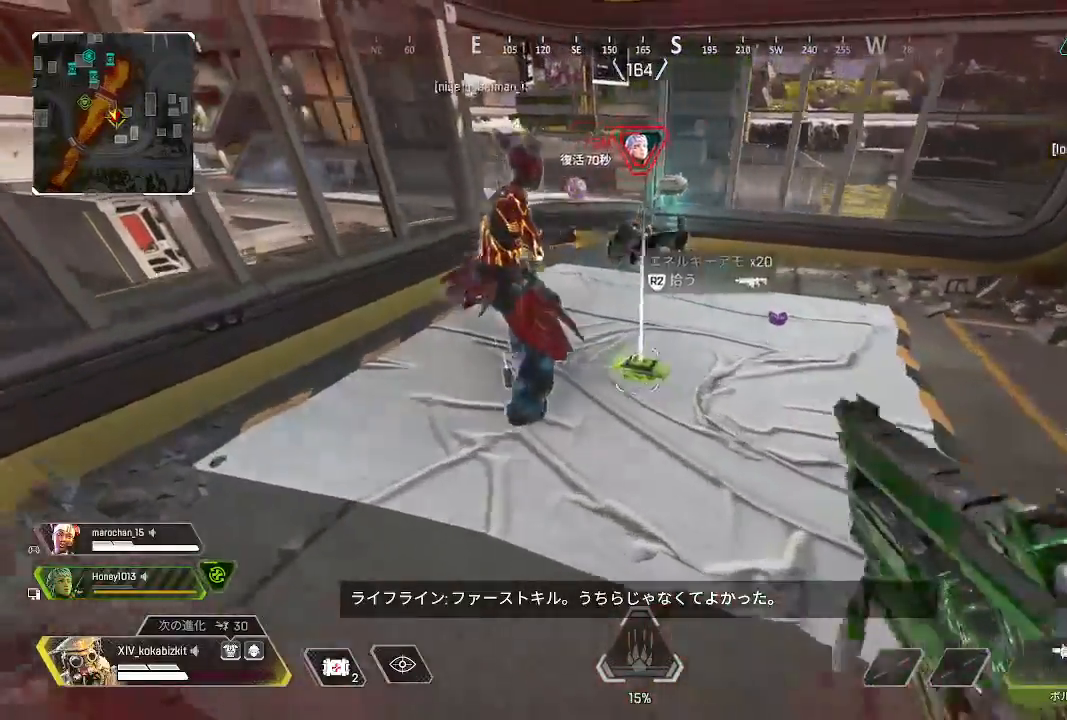
Gameplay with a controller (PlayStation layout); each line is a JSON object with the inputs held at the frame after it. "events" lists button and stick changes between this image and that frame as [ms after this image, input, new state], when the widget could be followed in between. Not read: SELECT.
{"buttons": [], "left_stick": "down-right", "right_stick": "center", "events": [[33, "R2", "up"], [100, "R2", "down"], [100, "left_stick", "down-right"], [117, "right_stick", "up-right"], [167, "right_stick", "right"], [200, "R2", "up"], [333, "right_stick", "center"]]}
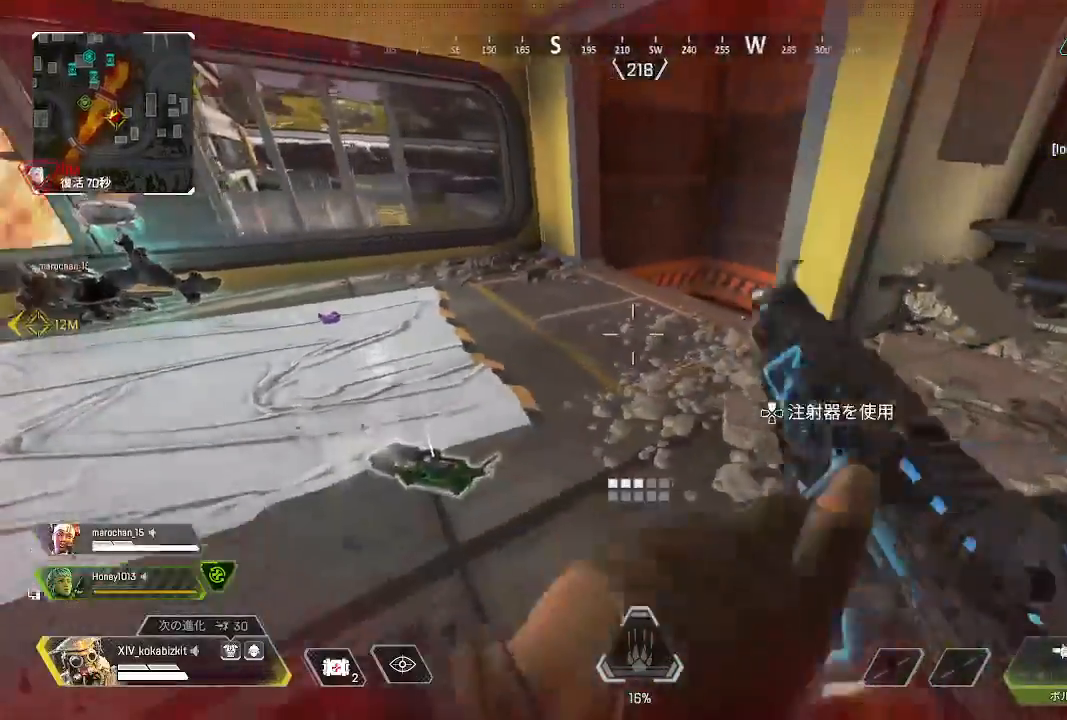
{"buttons": [], "left_stick": "down-right", "right_stick": "left", "events": [[17, "right_stick", "left"], [33, "left_stick", "right"], [167, "L2", "down"], [350, "left_stick", "down-right"], [500, "L2", "up"]]}
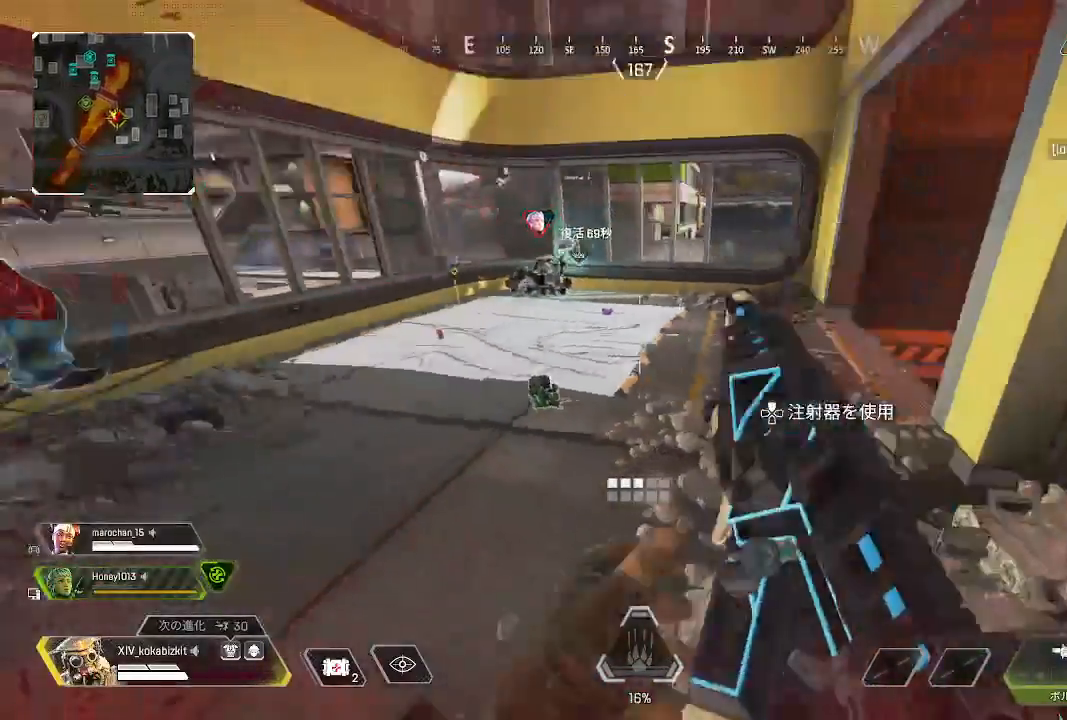
{"buttons": [], "left_stick": "down-right", "right_stick": "left", "events": []}
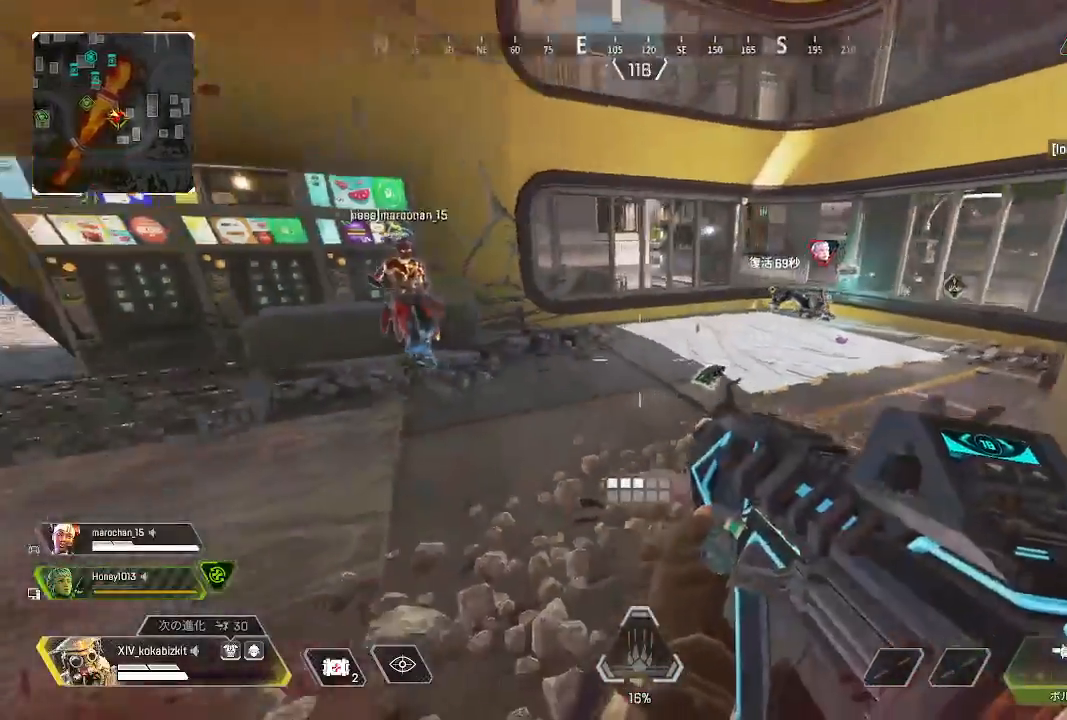
{"buttons": [], "left_stick": "center", "right_stick": "left", "events": [[50, "right_stick", "center"], [300, "right_stick", "left"], [417, "left_stick", "center"]]}
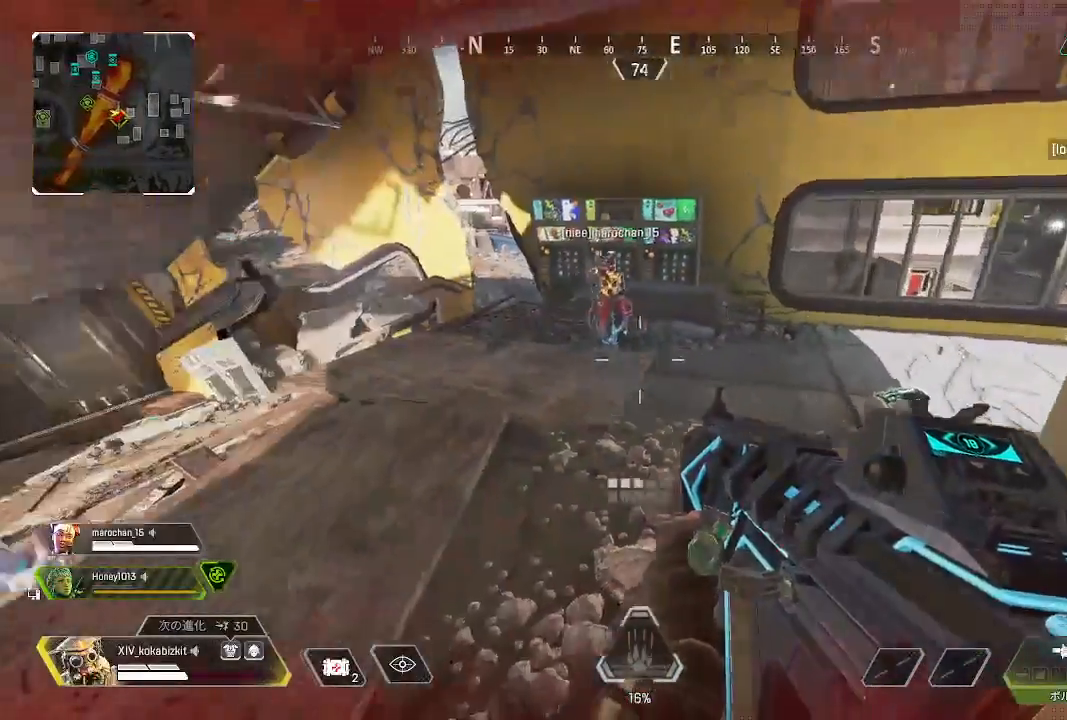
{"buttons": [], "left_stick": "down-right", "right_stick": "center", "events": [[33, "right_stick", "center"], [400, "left_stick", "down-right"]]}
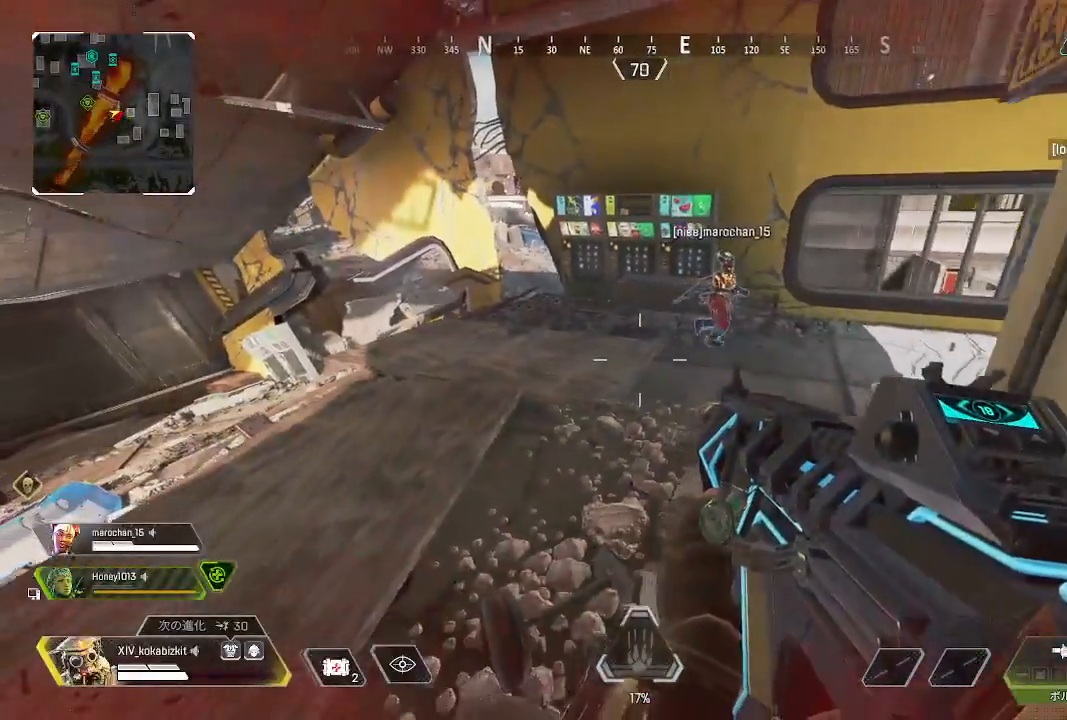
{"buttons": [], "left_stick": "center", "right_stick": "center", "events": [[100, "left_stick", "center"]]}
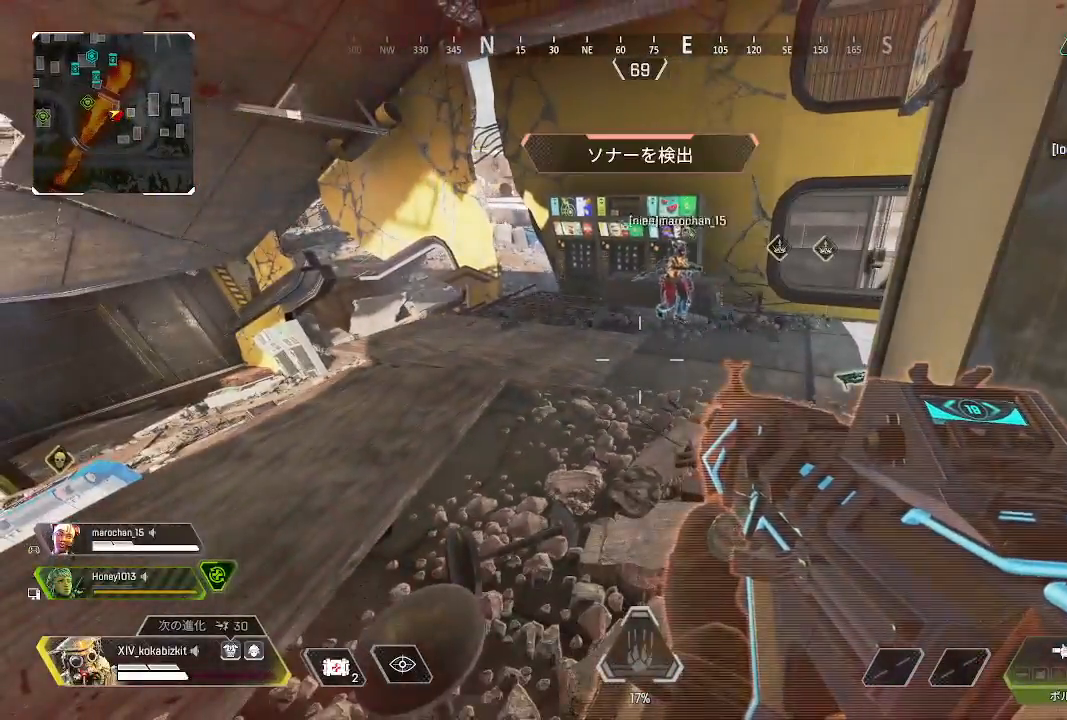
{"buttons": [], "left_stick": "center", "right_stick": "center", "events": [[67, "right_stick", "right"], [217, "right_stick", "center"]]}
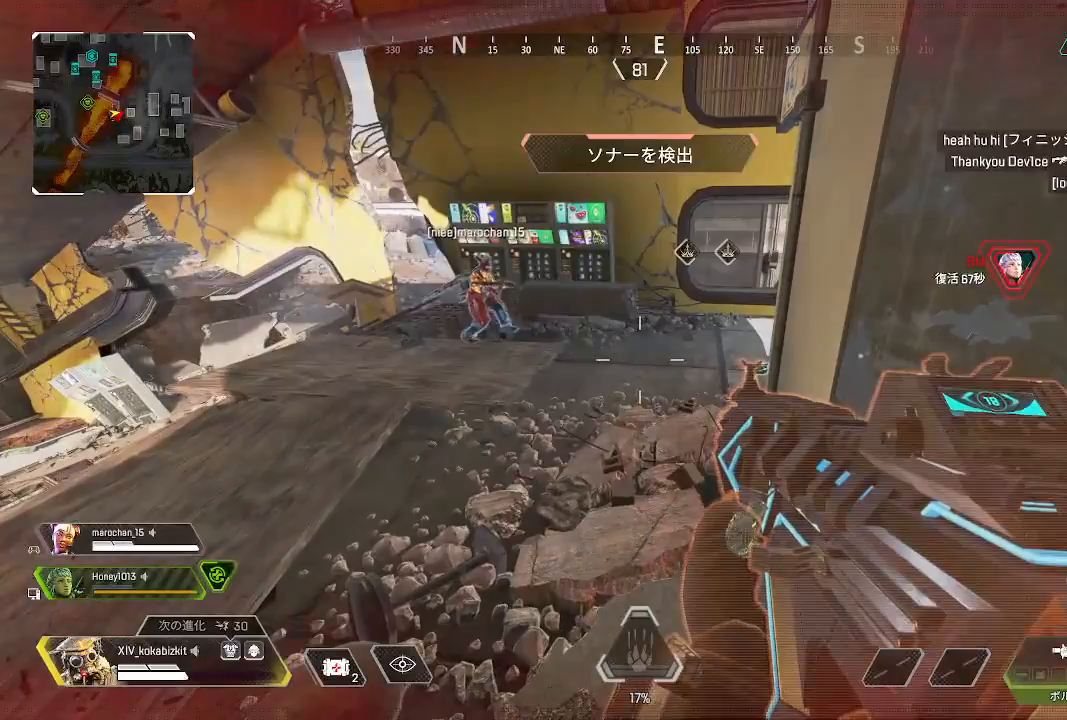
{"buttons": ["DPAD_UP"], "left_stick": "center", "right_stick": "center", "events": [[17, "DPAD_UP", "down"]]}
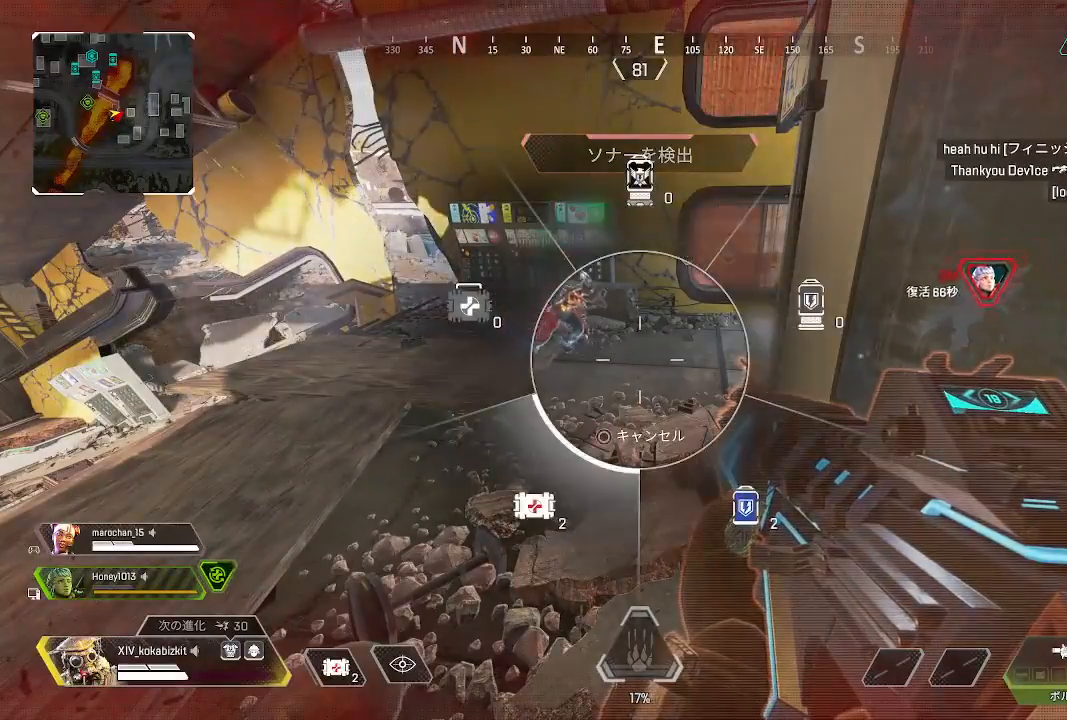
{"buttons": [], "left_stick": "center", "right_stick": "center", "events": [[117, "right_stick", "down-left"], [267, "DPAD_UP", "up"], [383, "right_stick", "center"], [400, "DPAD_UP", "down"], [500, "DPAD_UP", "up"]]}
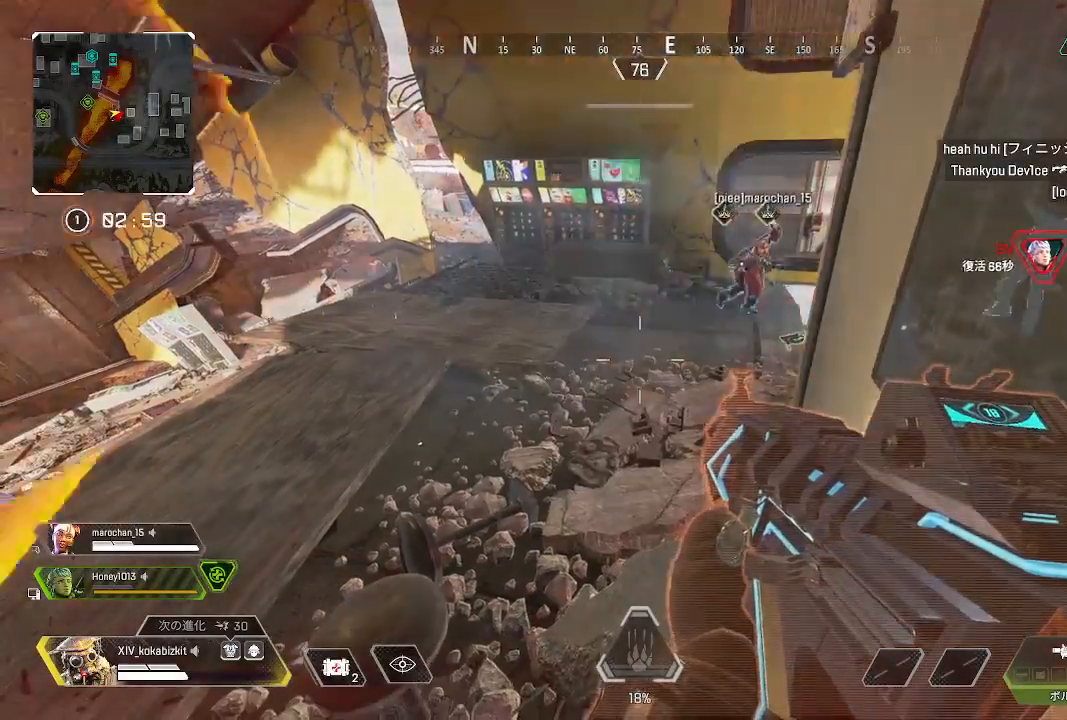
{"buttons": [], "left_stick": "down-left", "right_stick": "left", "events": [[300, "left_stick", "down-left"], [417, "right_stick", "left"]]}
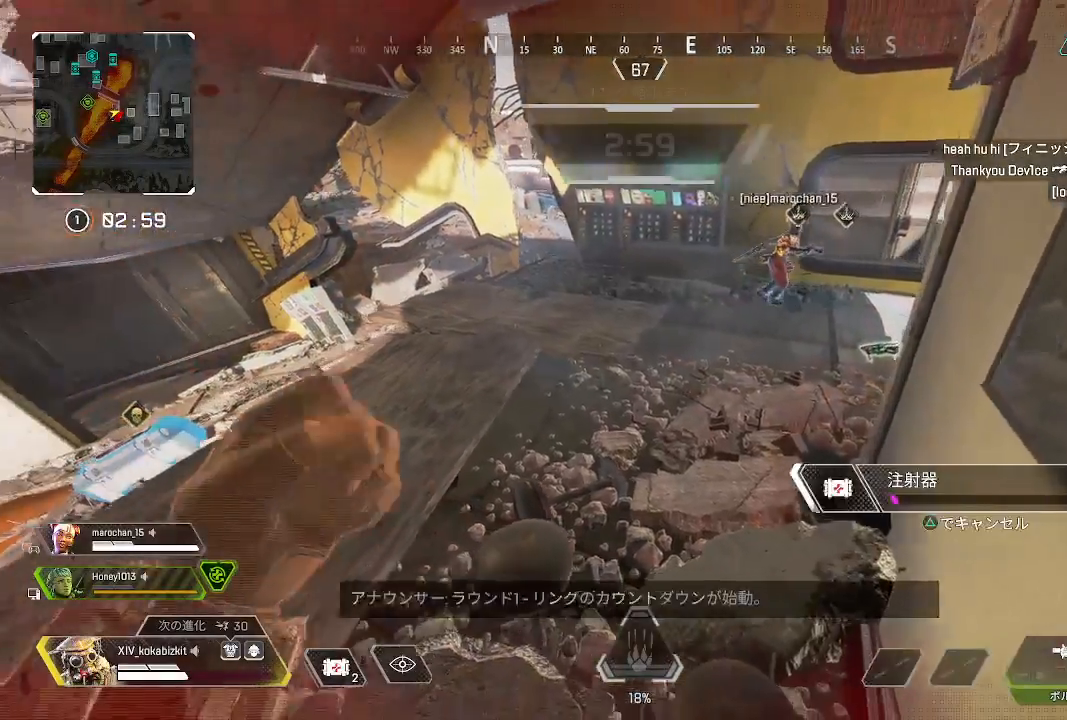
{"buttons": [], "left_stick": "center", "right_stick": "center", "events": [[17, "right_stick", "center"], [317, "left_stick", "center"]]}
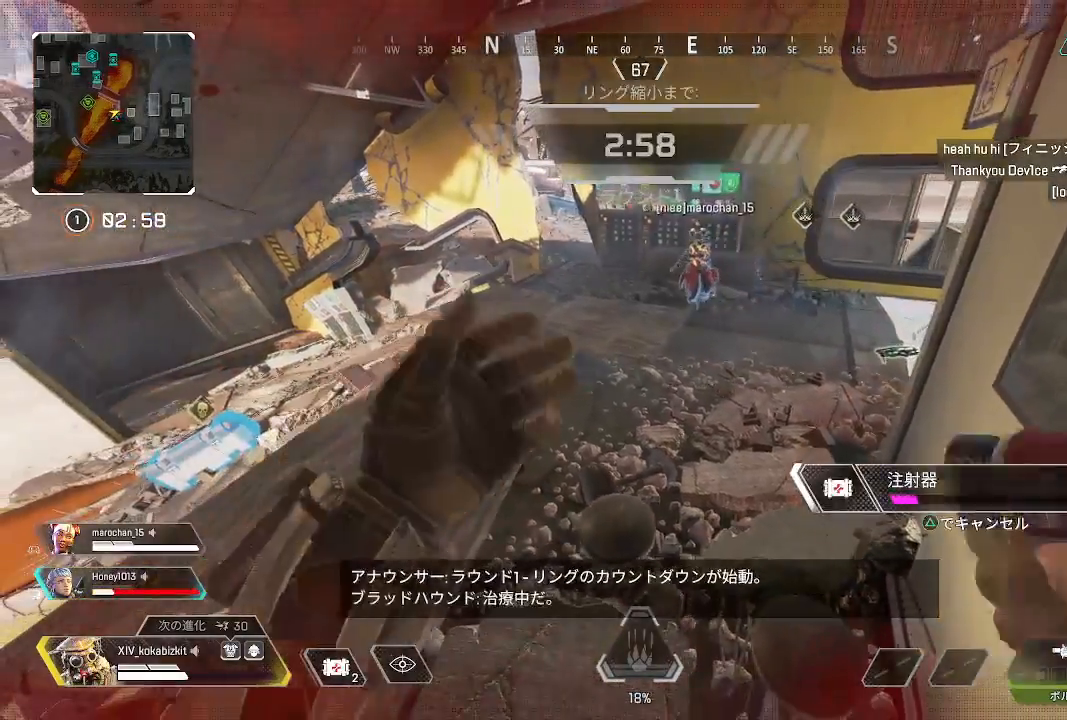
{"buttons": [], "left_stick": "right", "right_stick": "center", "events": [[333, "right_stick", "left"], [450, "right_stick", "center"], [500, "left_stick", "right"]]}
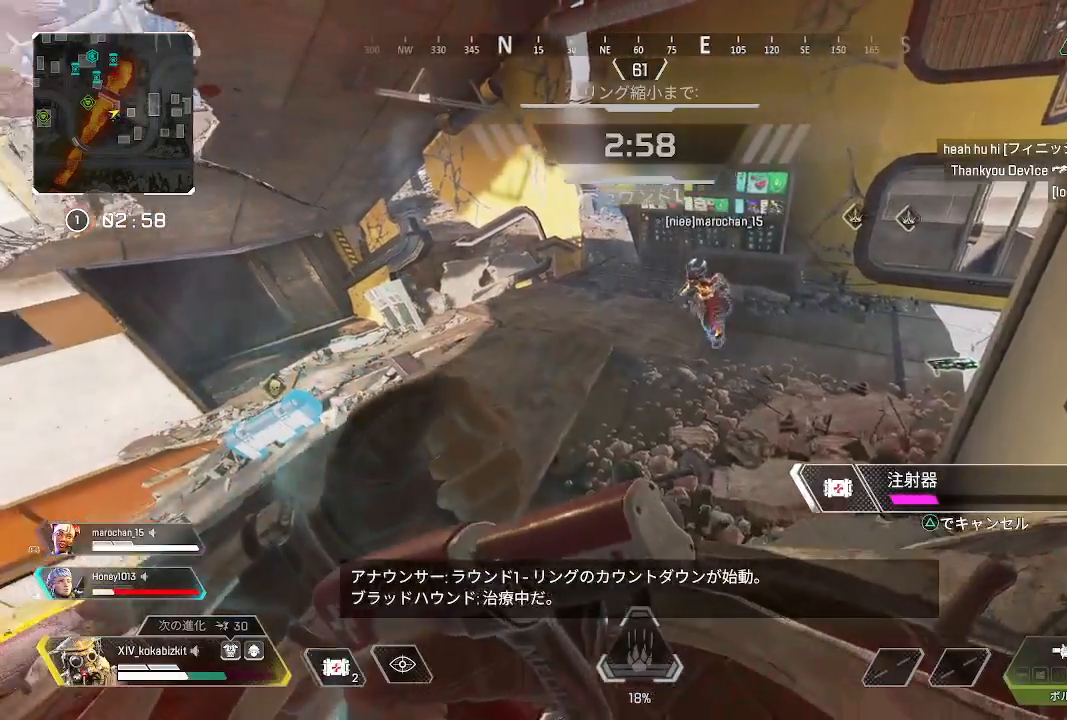
{"buttons": [], "left_stick": "right", "right_stick": "center", "events": []}
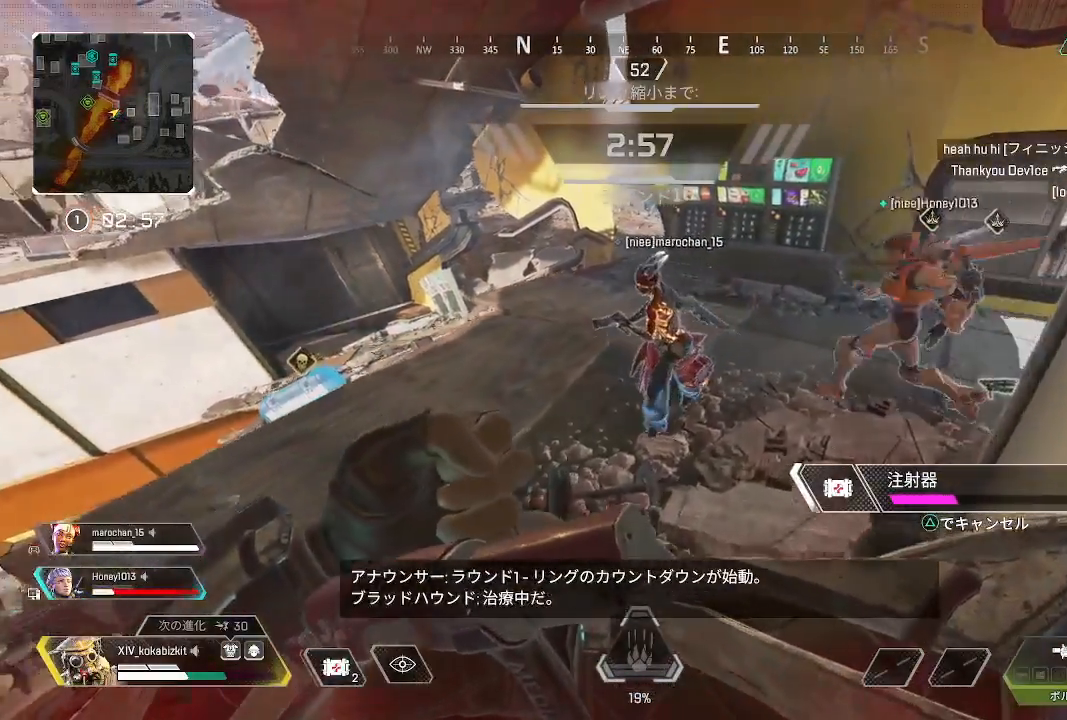
{"buttons": [], "left_stick": "up-right", "right_stick": "center", "events": [[100, "left_stick", "up-right"], [183, "right_stick", "up"], [333, "right_stick", "center"]]}
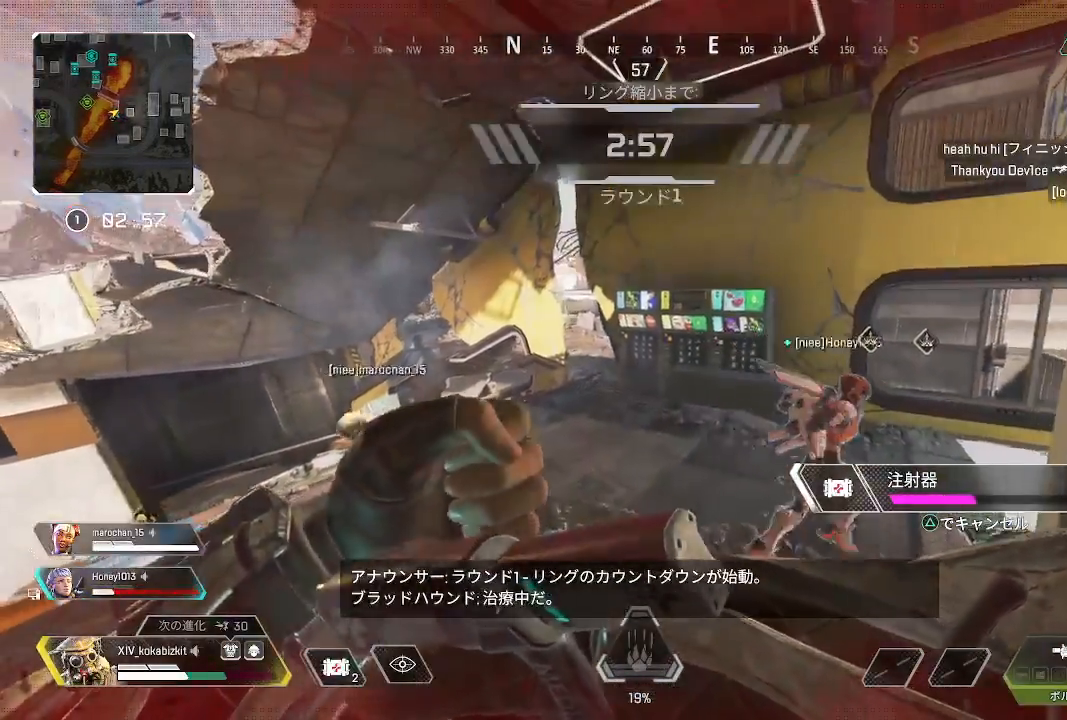
{"buttons": ["CROSS"], "left_stick": "right", "right_stick": "center", "events": [[83, "right_stick", "left"], [167, "left_stick", "center"], [317, "right_stick", "center"], [367, "left_stick", "right"], [450, "CROSS", "down"]]}
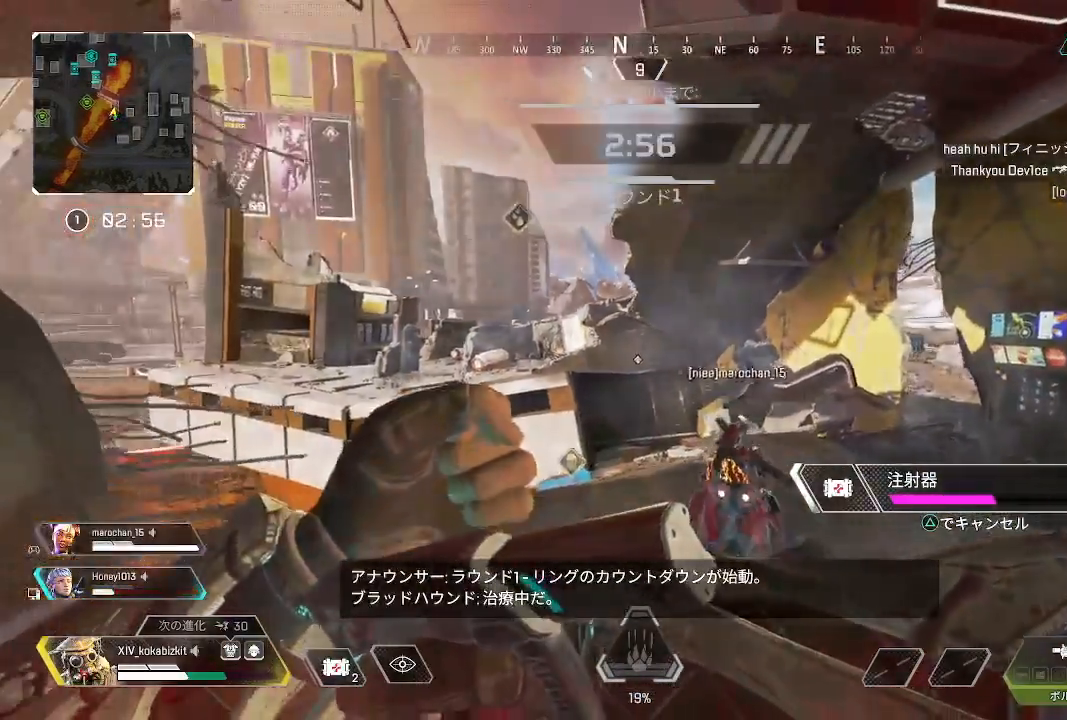
{"buttons": [], "left_stick": "up-right", "right_stick": "center", "events": [[33, "CROSS", "up"], [117, "CROSS", "down"], [183, "CROSS", "up"], [183, "L2", "down"], [300, "L2", "up"], [300, "left_stick", "up-right"]]}
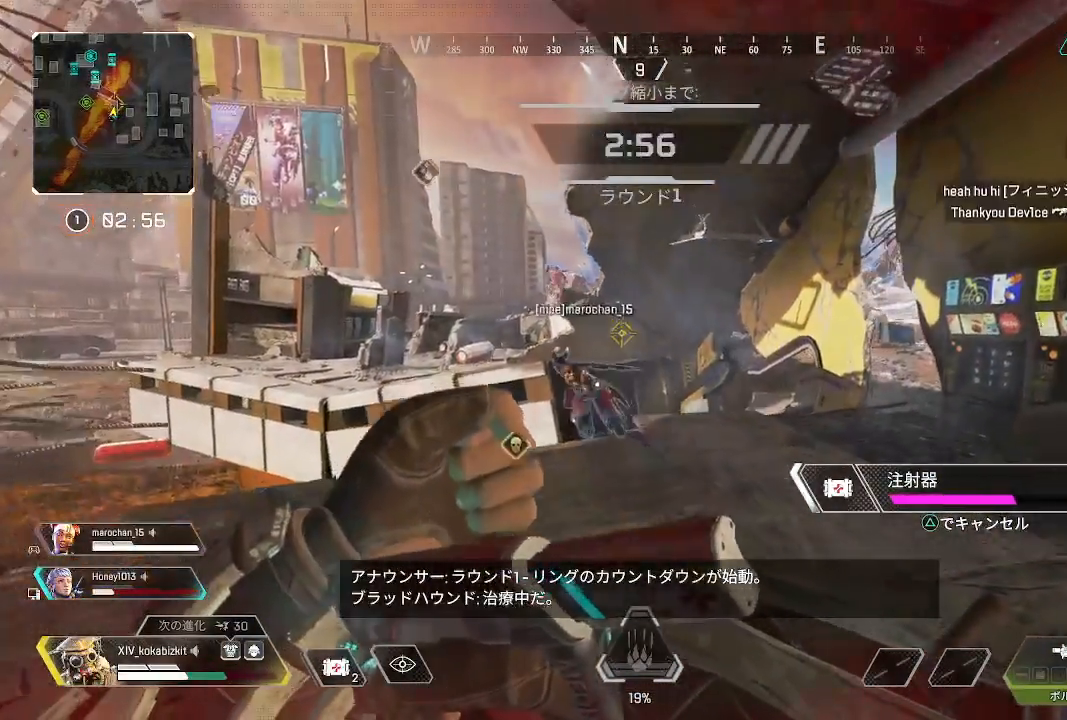
{"buttons": ["L2"], "left_stick": "up-right", "right_stick": "left", "events": [[83, "L2", "down"], [133, "left_stick", "right"], [200, "TRIANGLE", "down"], [283, "TRIANGLE", "up"], [300, "L2", "up"], [350, "left_stick", "up-right"], [367, "right_stick", "left"], [467, "L2", "down"]]}
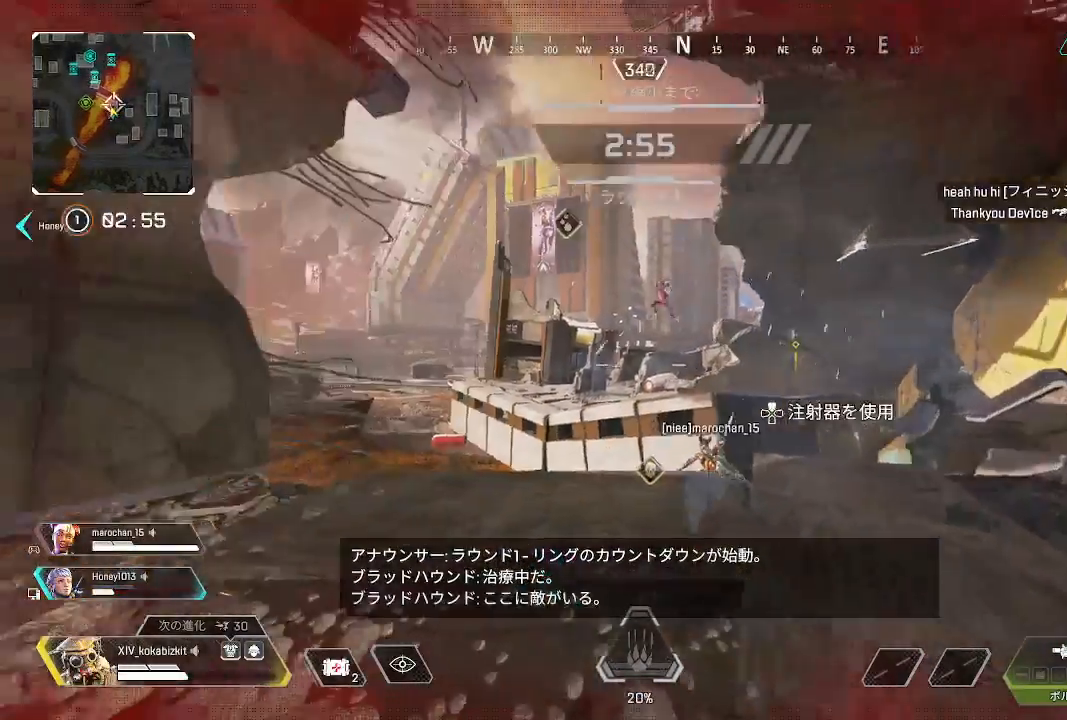
{"buttons": ["L2", "R1"], "left_stick": "up", "right_stick": "center", "events": [[33, "left_stick", "up"], [50, "right_stick", "center"], [200, "right_stick", "down"], [250, "right_stick", "down-left"], [333, "R1", "down"], [367, "right_stick", "down"], [467, "right_stick", "center"]]}
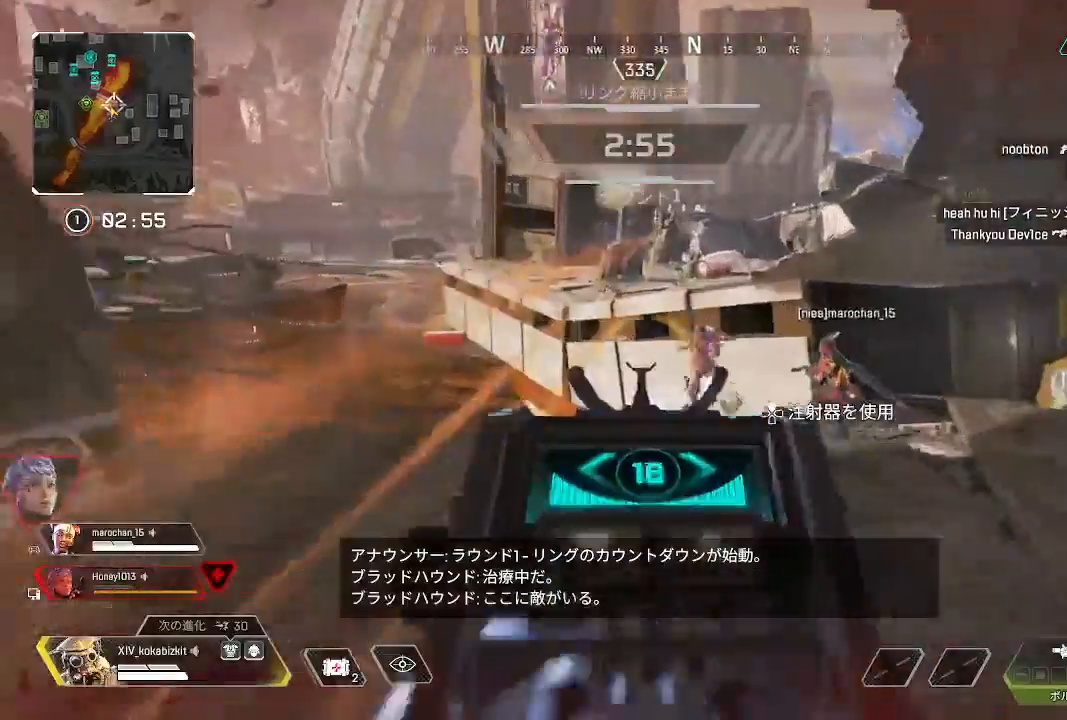
{"buttons": ["L2", "R1"], "left_stick": "up", "right_stick": "up-right", "events": [[83, "right_stick", "down-right"], [133, "left_stick", "down-right"], [217, "left_stick", "center"], [267, "left_stick", "up-left"], [350, "right_stick", "up-right"], [433, "left_stick", "up"]]}
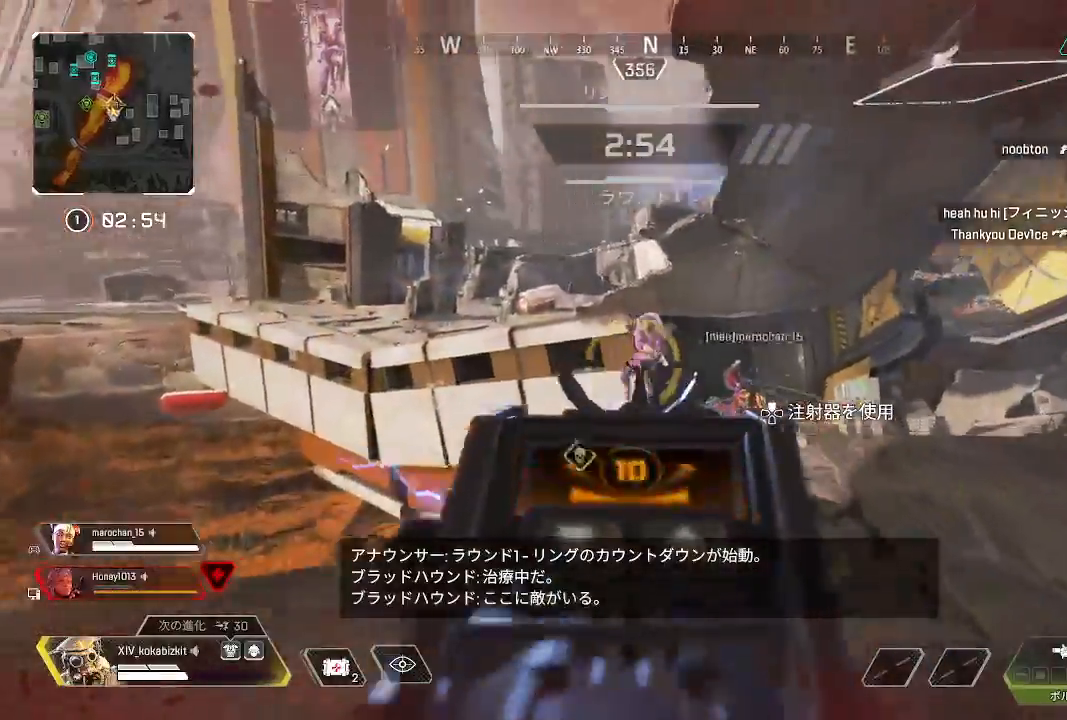
{"buttons": ["L2", "R1"], "left_stick": "up", "right_stick": "down-right", "events": [[33, "right_stick", "down-right"], [67, "left_stick", "down"], [117, "left_stick", "down-left"], [117, "right_stick", "center"], [167, "right_stick", "right"], [250, "right_stick", "down"], [367, "right_stick", "down-right"], [417, "left_stick", "up"]]}
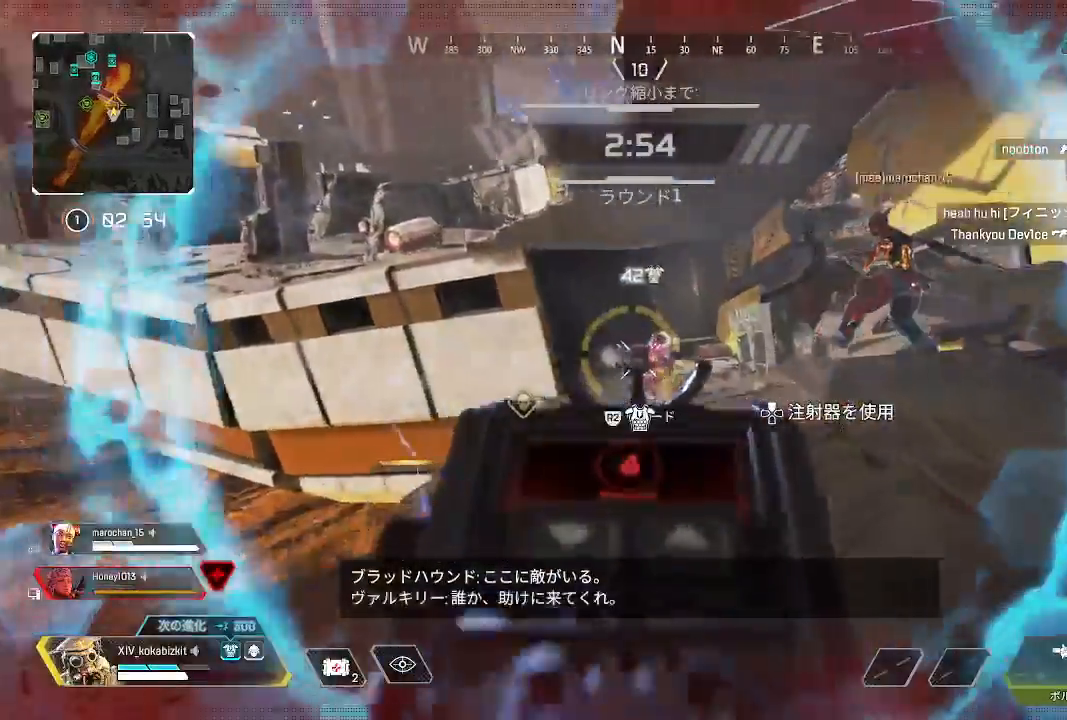
{"buttons": ["L2", "R1"], "left_stick": "down", "right_stick": "right", "events": [[117, "left_stick", "up-left"], [133, "right_stick", "up-right"], [283, "right_stick", "down-right"], [333, "right_stick", "center"], [500, "left_stick", "down"], [500, "right_stick", "right"]]}
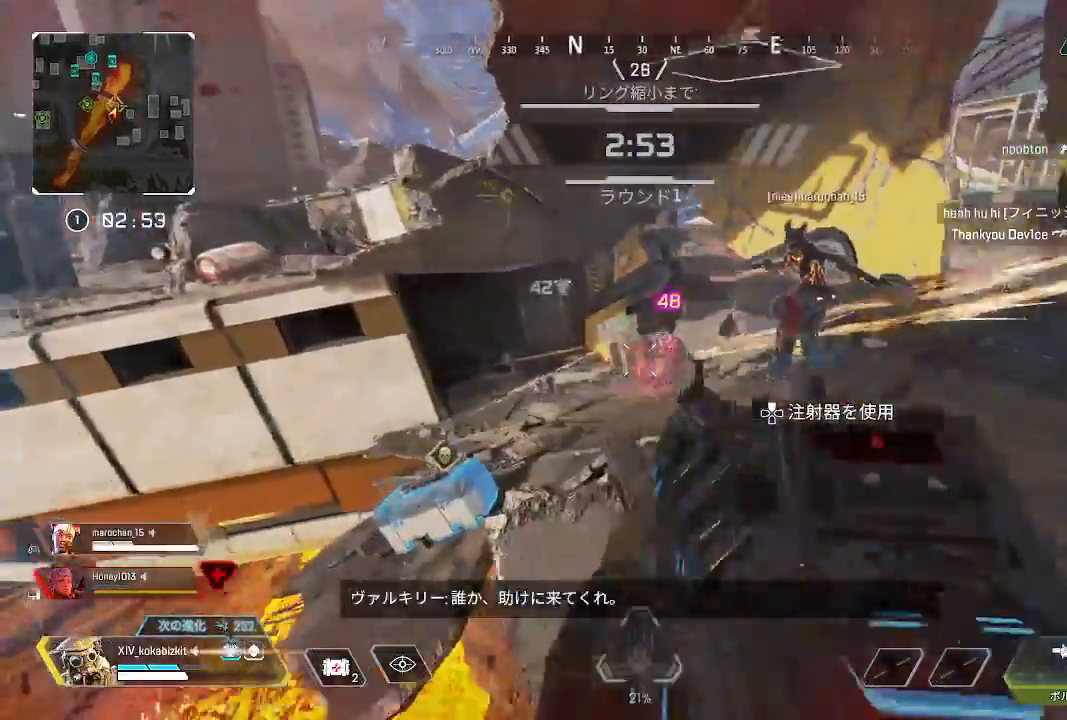
{"buttons": ["L1"], "left_stick": "up-right", "right_stick": "center", "events": [[133, "right_stick", "center"], [217, "R1", "up"], [250, "L2", "up"], [333, "L1", "down"], [367, "left_stick", "down-right"], [500, "left_stick", "up-right"]]}
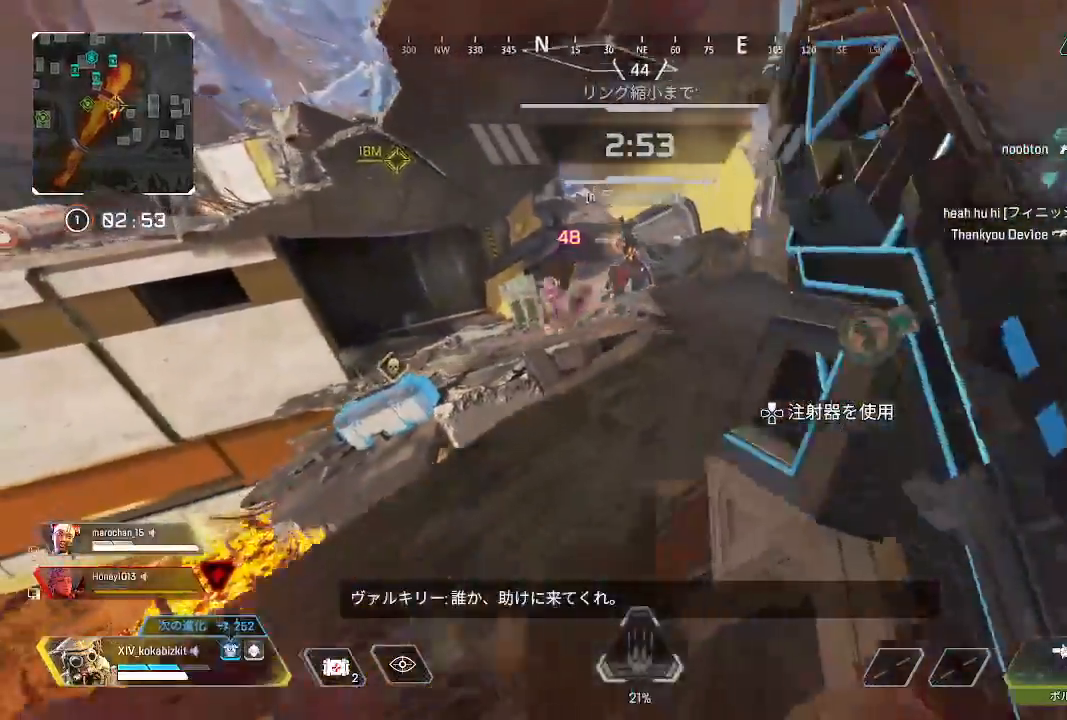
{"buttons": [], "left_stick": "up", "right_stick": "center", "events": [[117, "left_stick", "up"], [133, "right_stick", "left"], [250, "L1", "up"], [267, "right_stick", "center"]]}
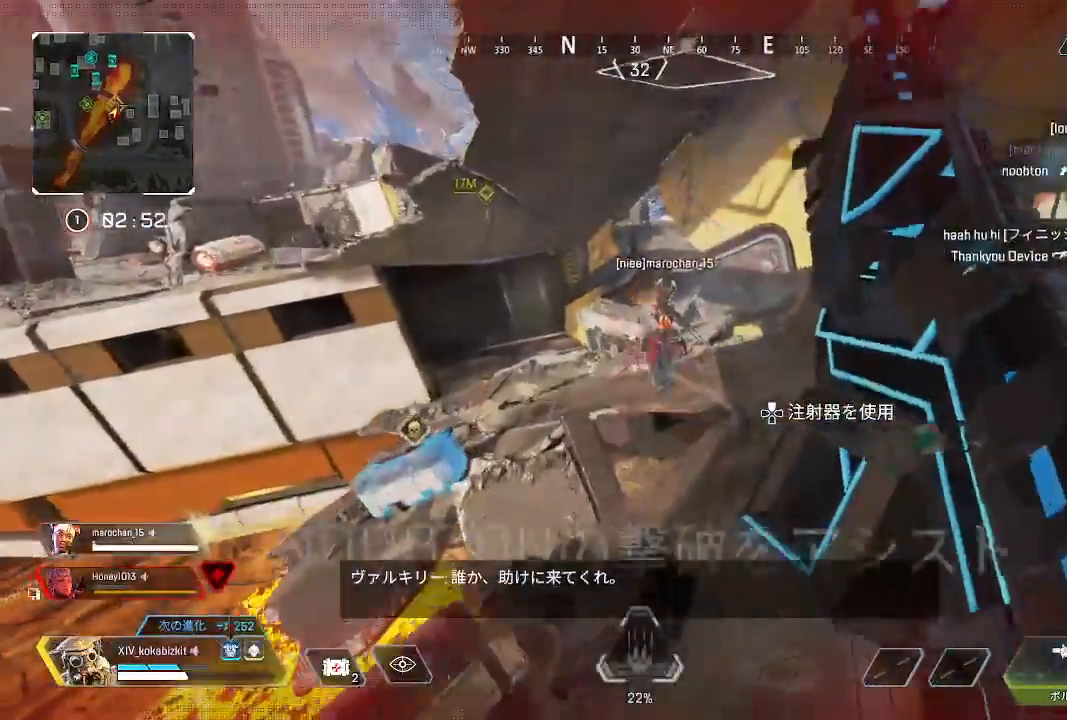
{"buttons": [], "left_stick": "up", "right_stick": "down-left", "events": [[333, "right_stick", "down"], [417, "right_stick", "down-left"]]}
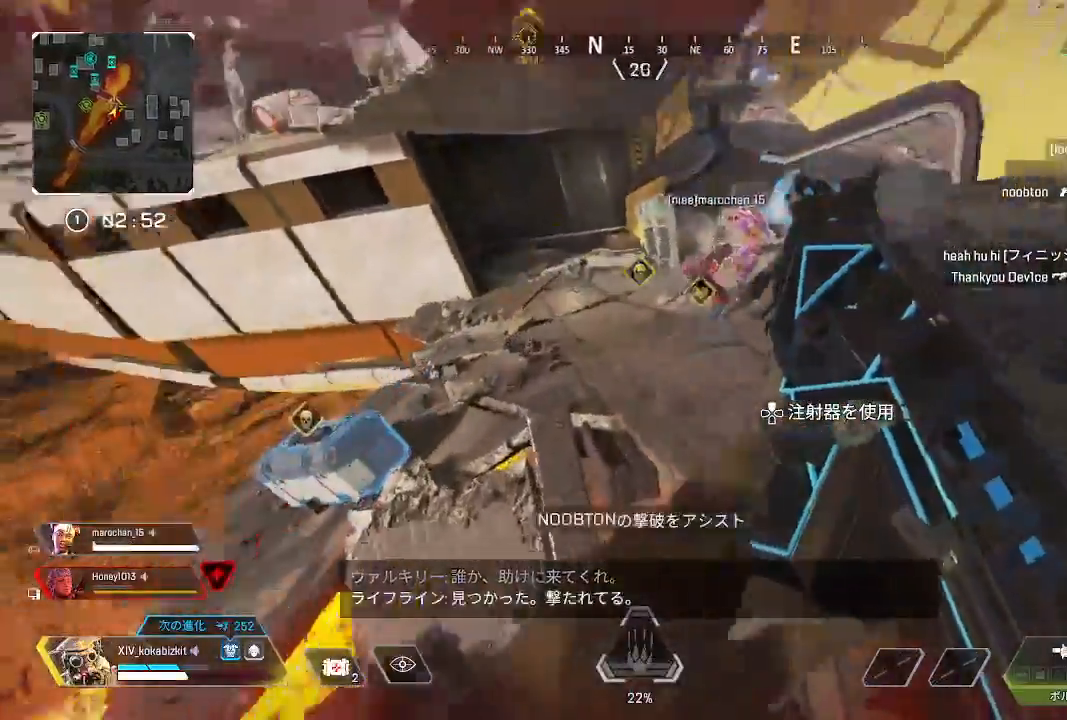
{"buttons": [], "left_stick": "up", "right_stick": "right", "events": [[150, "right_stick", "right"]]}
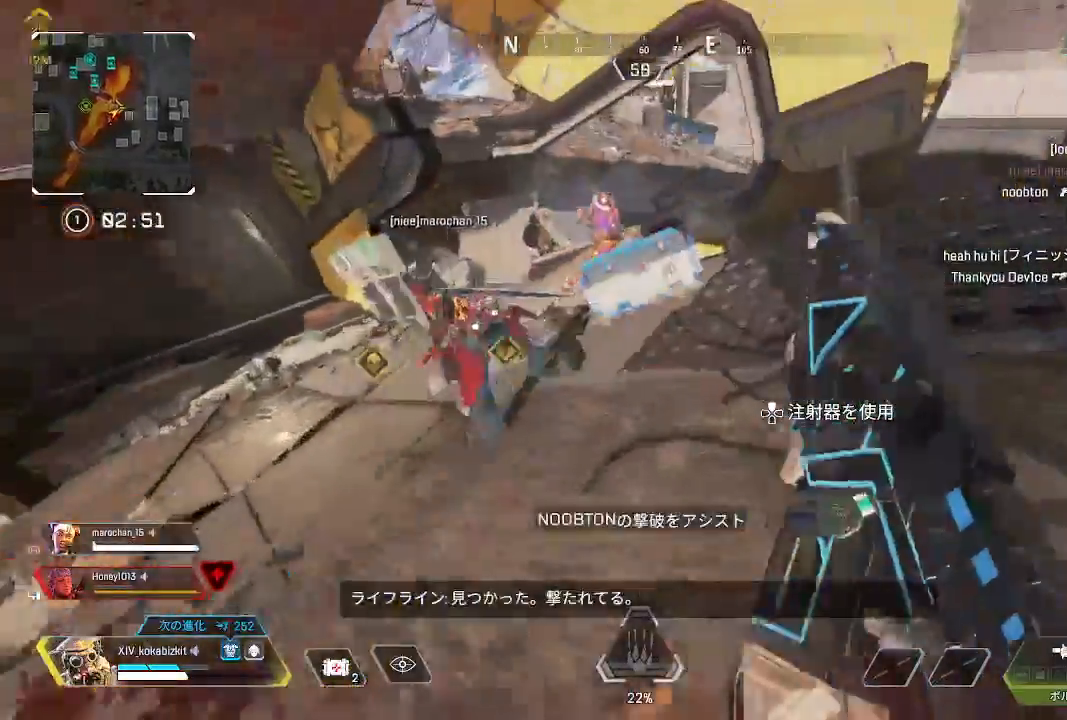
{"buttons": ["R2"], "left_stick": "down", "right_stick": "center", "events": [[50, "right_stick", "center"], [167, "left_stick", "up-right"], [333, "R2", "down"], [333, "right_stick", "left"], [417, "left_stick", "down"], [483, "right_stick", "center"]]}
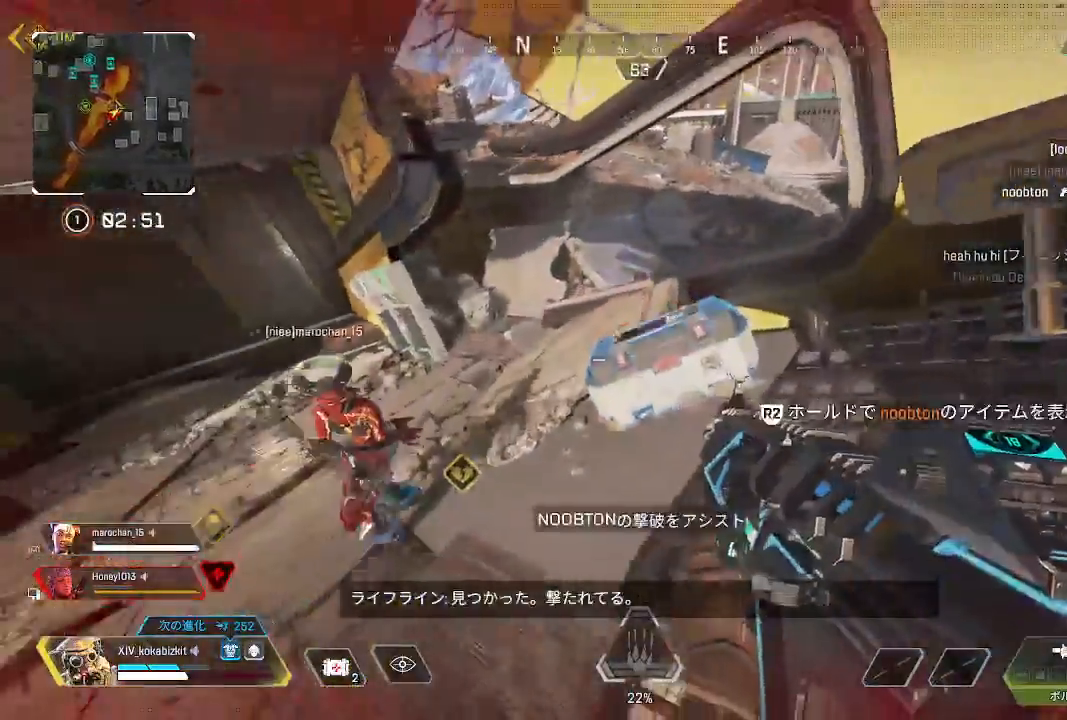
{"buttons": ["R2"], "left_stick": "up", "right_stick": "center", "events": [[17, "left_stick", "right"], [33, "right_stick", "right"], [150, "right_stick", "center"], [200, "left_stick", "down"], [200, "right_stick", "up-left"], [267, "left_stick", "left"], [317, "right_stick", "center"], [383, "left_stick", "center"], [467, "left_stick", "up"]]}
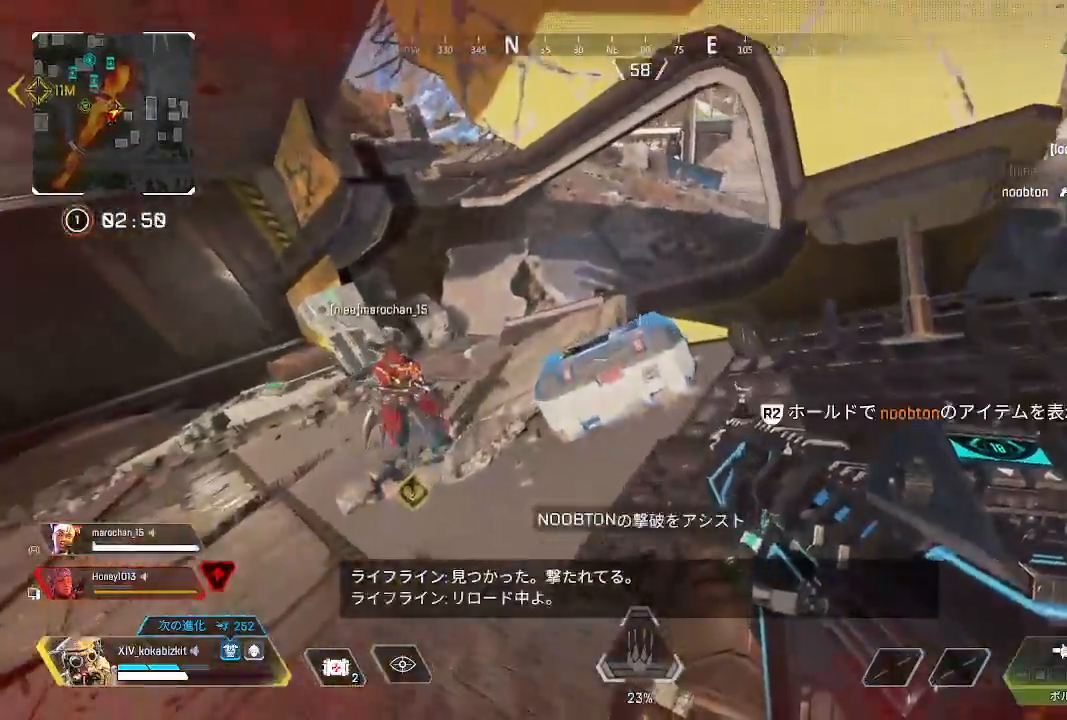
{"buttons": ["R1", "R2"], "left_stick": "down-left", "right_stick": "right", "events": [[217, "left_stick", "center"], [283, "right_stick", "right"], [400, "R1", "down"], [400, "left_stick", "down-left"]]}
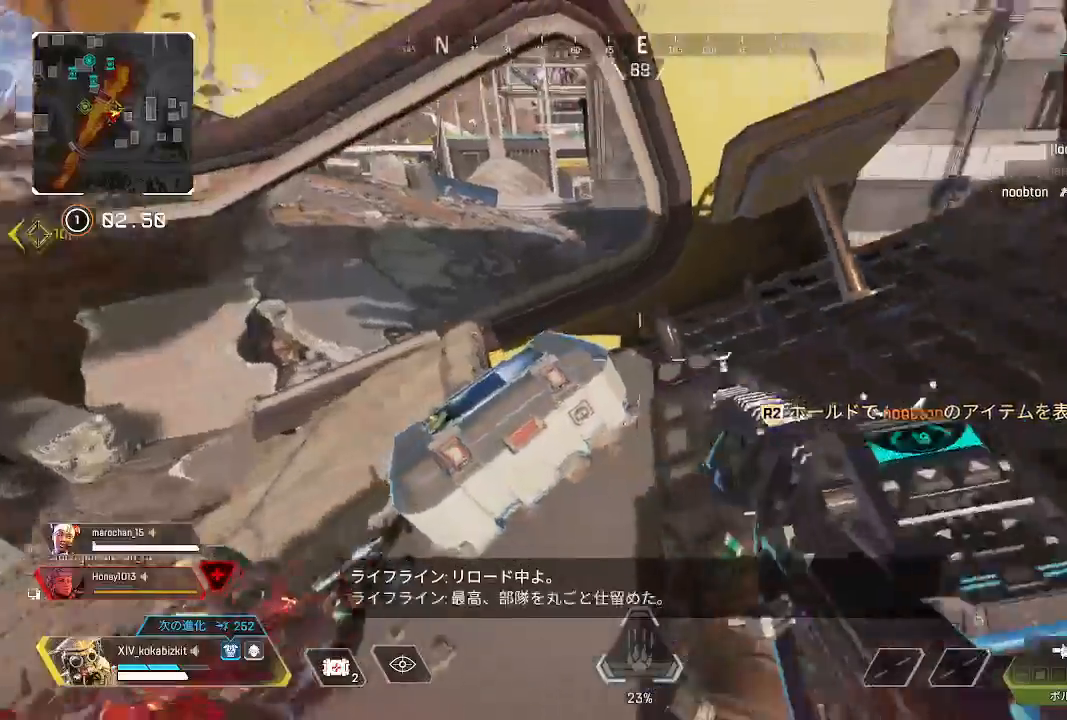
{"buttons": ["SQUARE"], "left_stick": "right", "right_stick": "center", "events": [[50, "R1", "up"], [50, "R2", "up"], [50, "right_stick", "up-right"], [150, "left_stick", "down-right"], [233, "right_stick", "center"], [300, "SQUARE", "down"], [400, "SQUARE", "up"], [400, "left_stick", "right"], [467, "SQUARE", "down"]]}
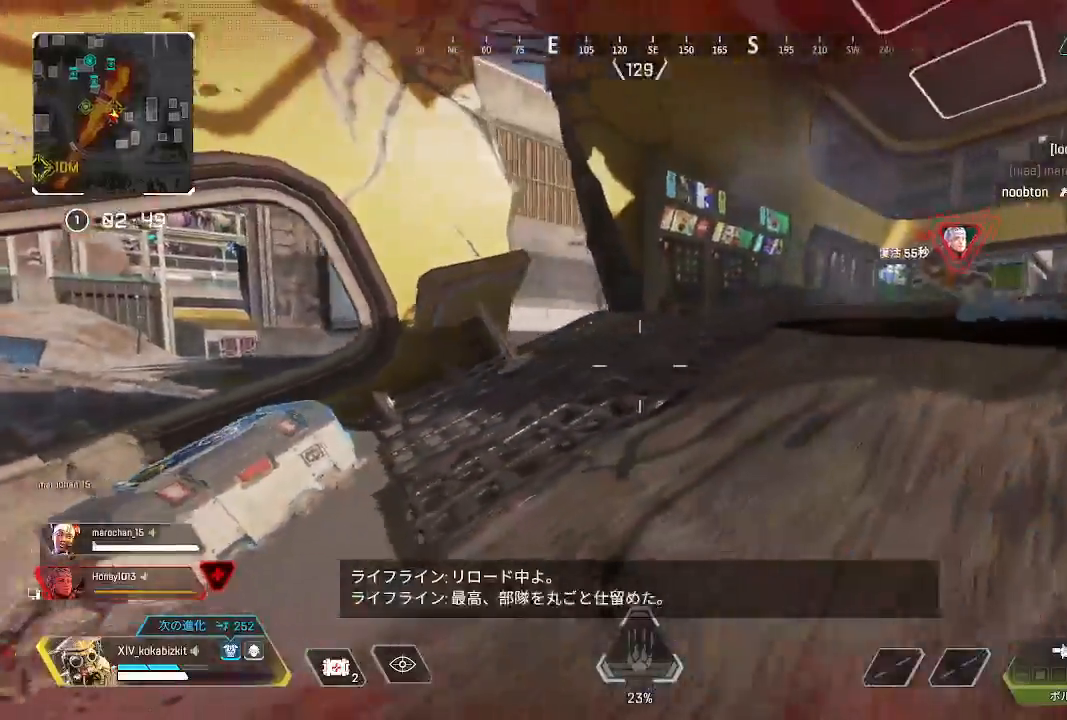
{"buttons": [], "left_stick": "down", "right_stick": "center", "events": [[50, "SQUARE", "up"], [183, "L1", "down"], [383, "L1", "up"], [383, "left_stick", "up"], [467, "left_stick", "down"]]}